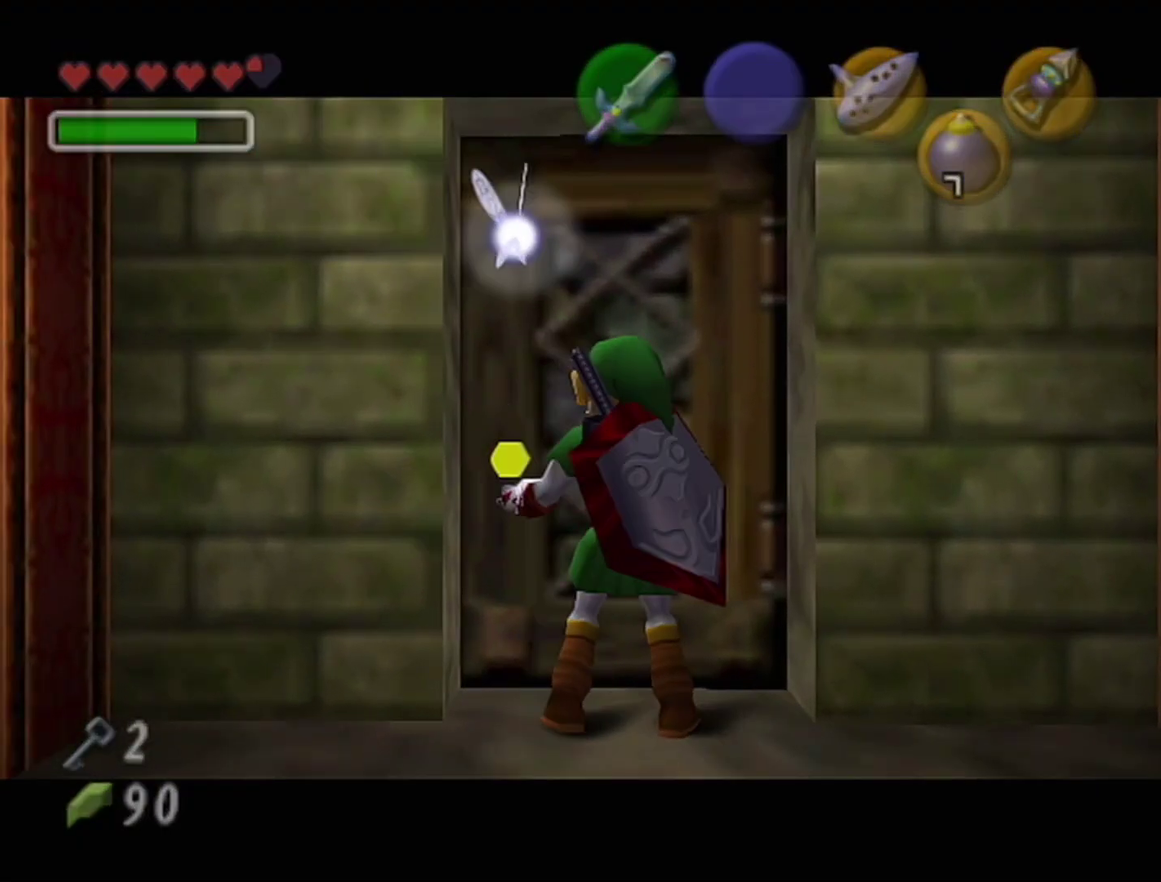
Gameplay with a controller (Nintendo layout); each line is a JSON object with the inputs held at the frame after it. "events" lists button and stick changes between this image and that frame as [ms after this image, input, new state], when the widget could be followed in between. Not read: L3 R3.
{"buttons": [], "left_stick": "center", "events": []}
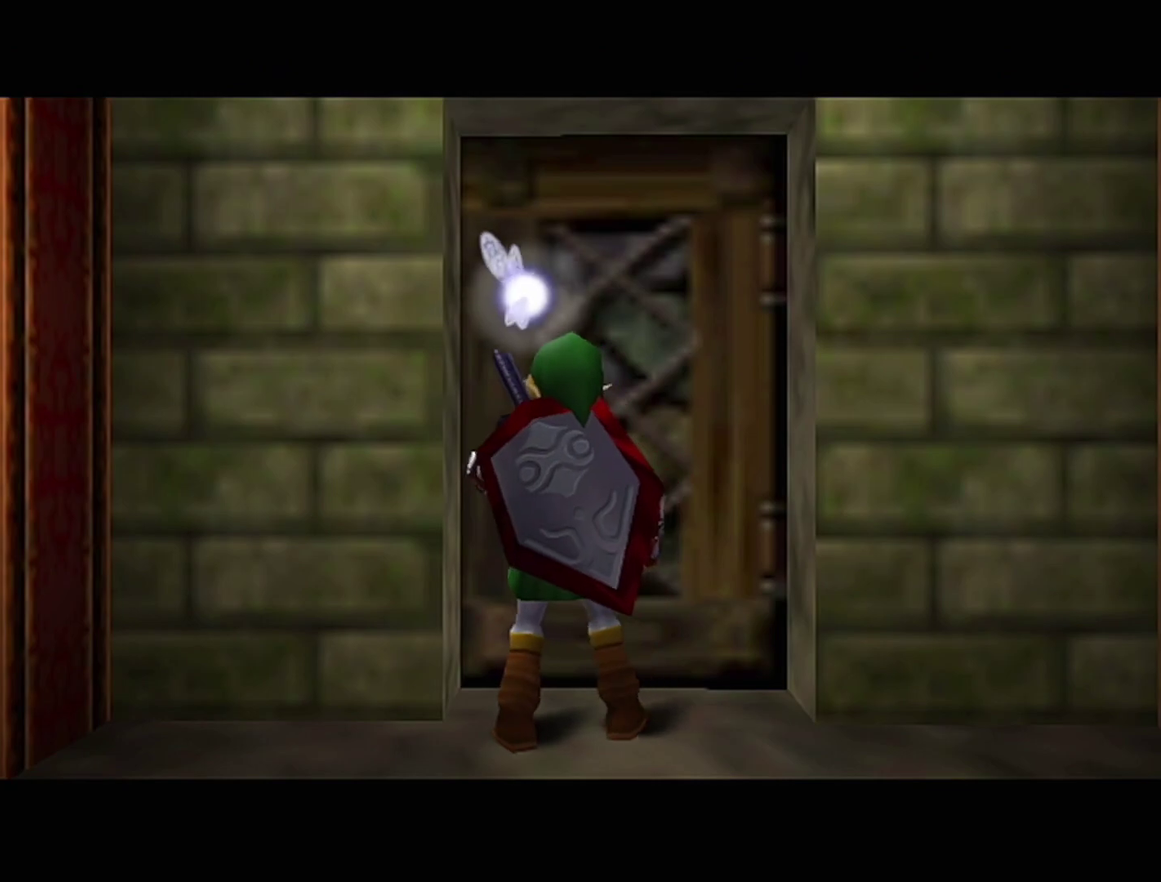
{"buttons": [], "left_stick": "center", "events": []}
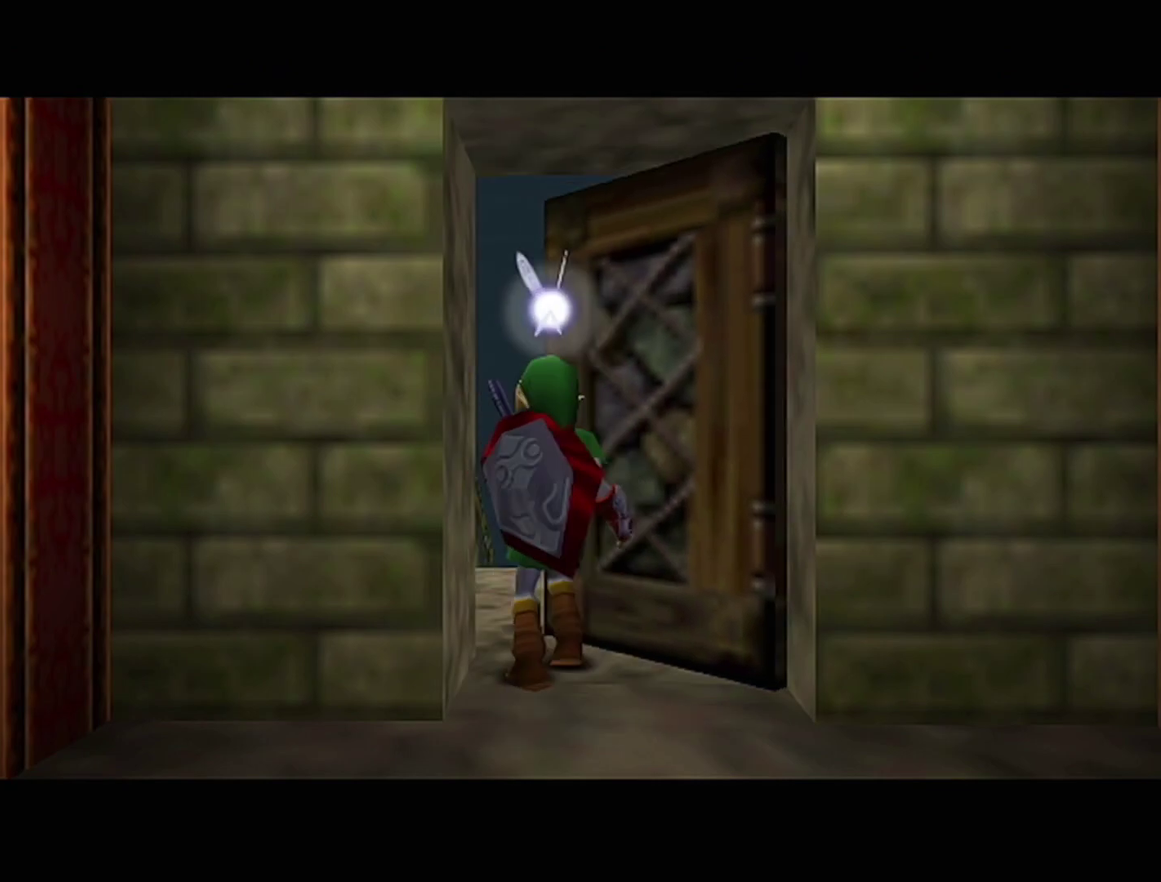
{"buttons": [], "left_stick": "center", "events": []}
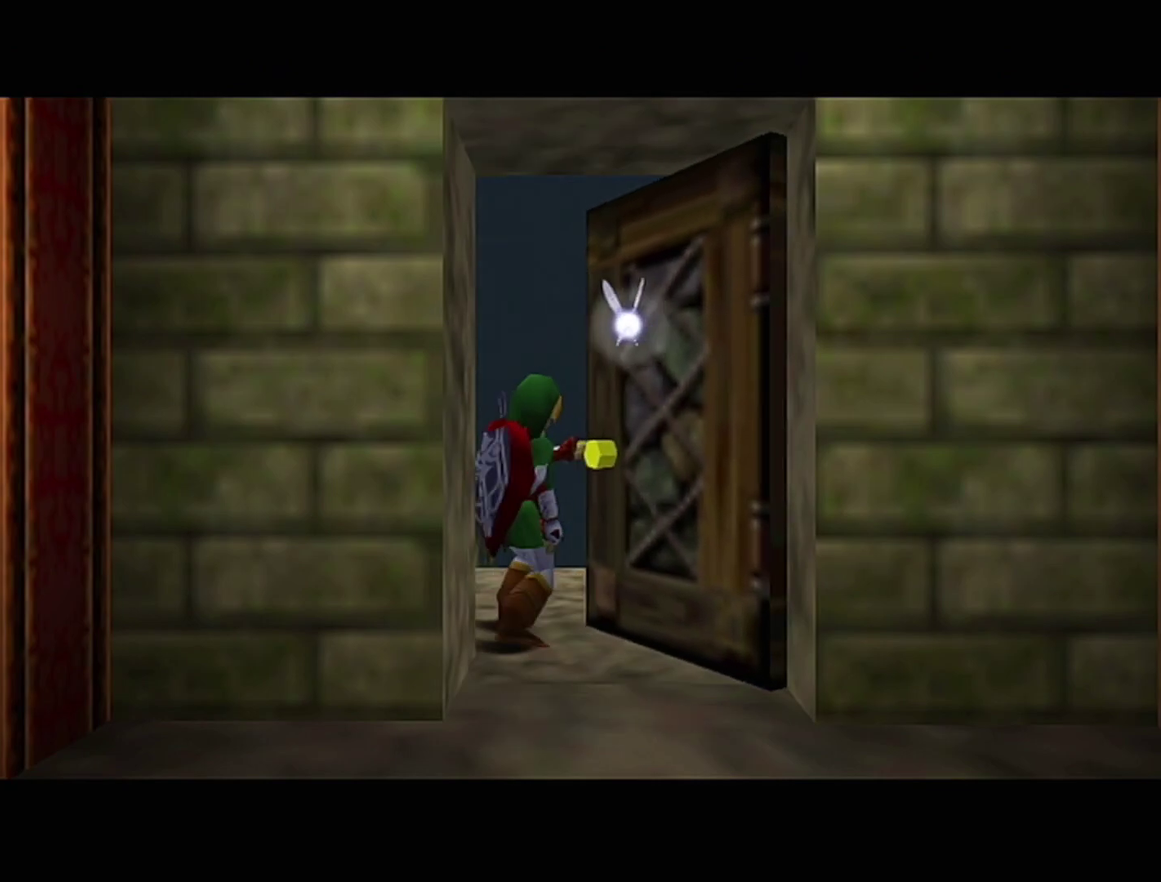
{"buttons": [], "left_stick": "up", "events": [[500, "left_stick", "up"]]}
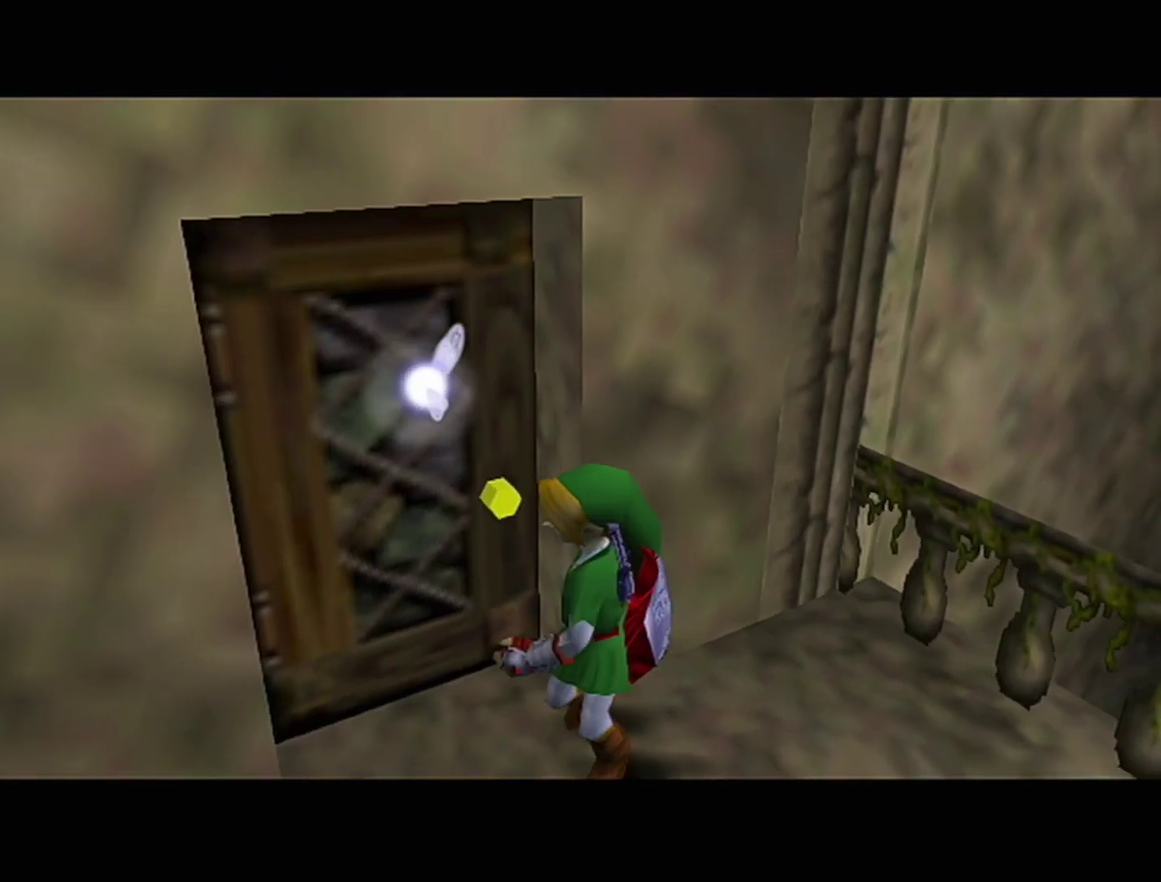
{"buttons": [], "left_stick": "up", "events": []}
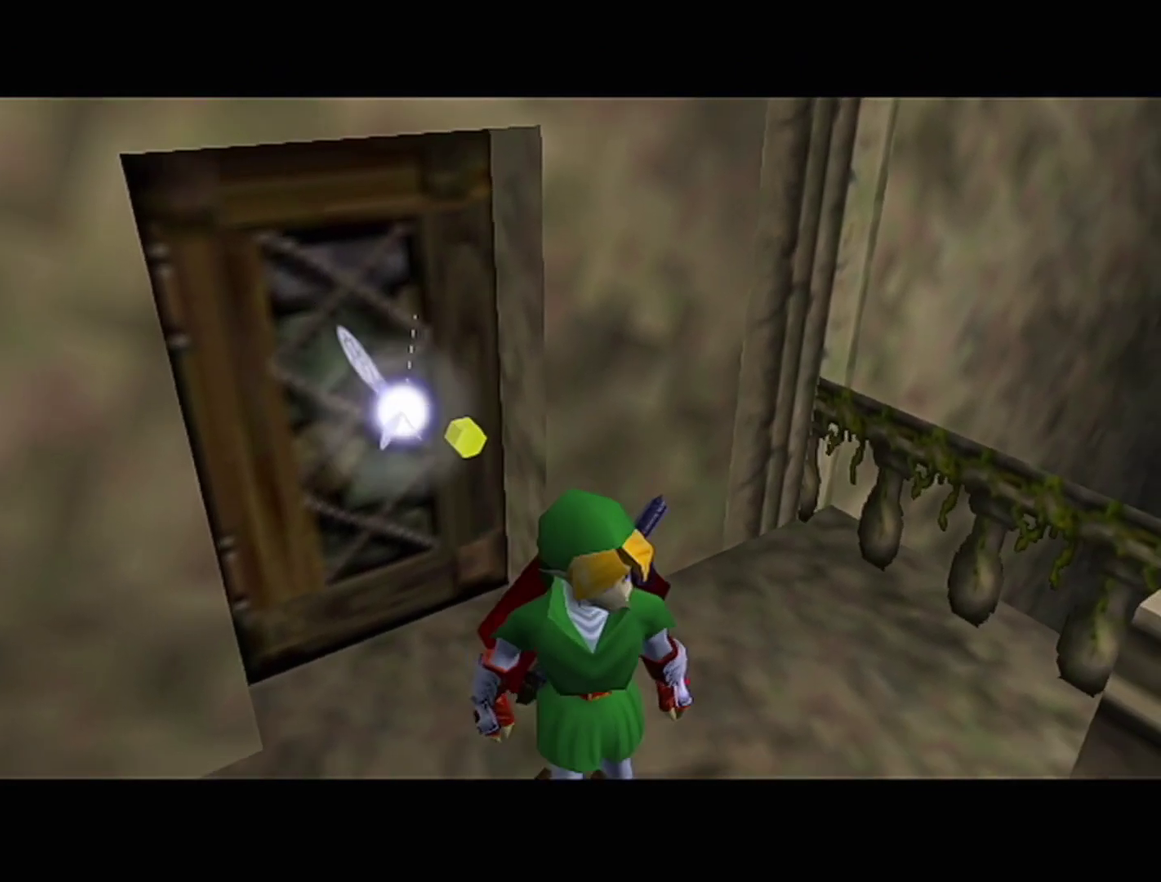
{"buttons": [], "left_stick": "up", "events": []}
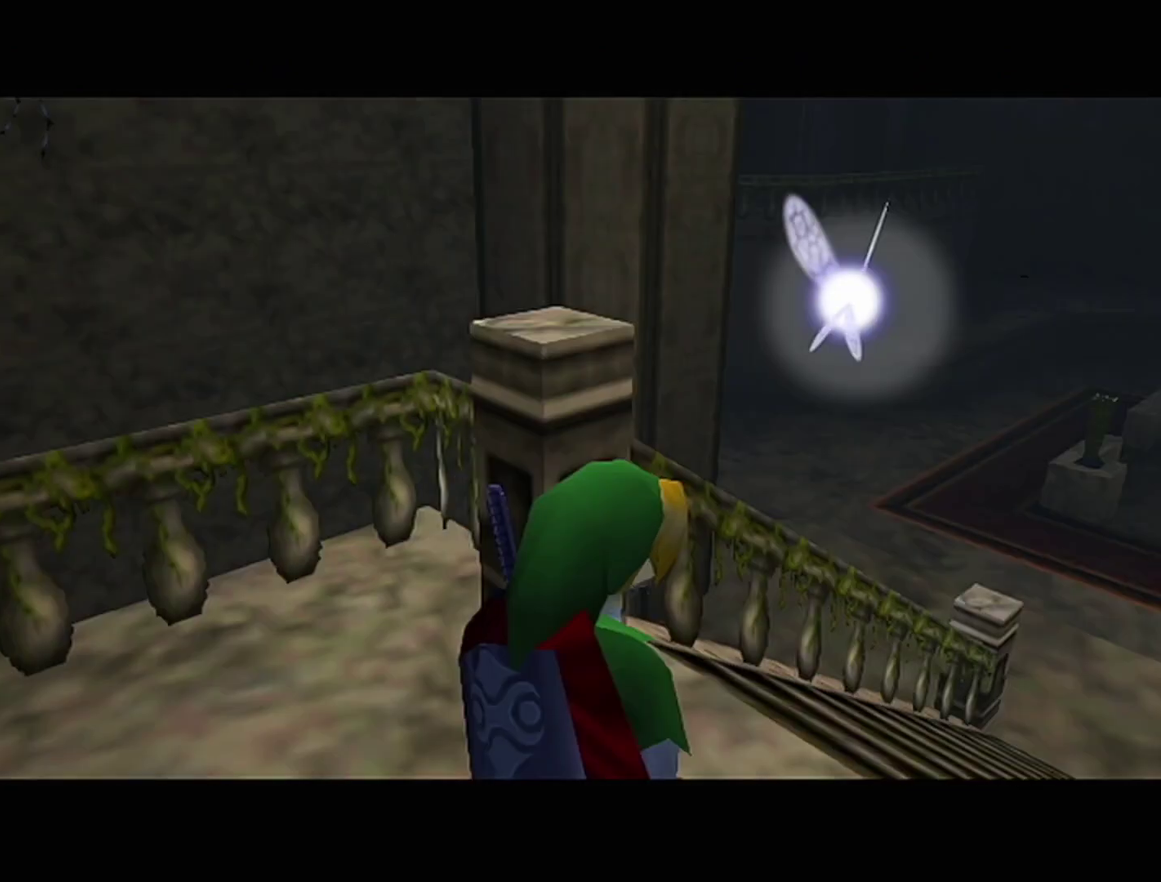
{"buttons": [], "left_stick": "up", "events": [[233, "A", "down"], [450, "A", "up"]]}
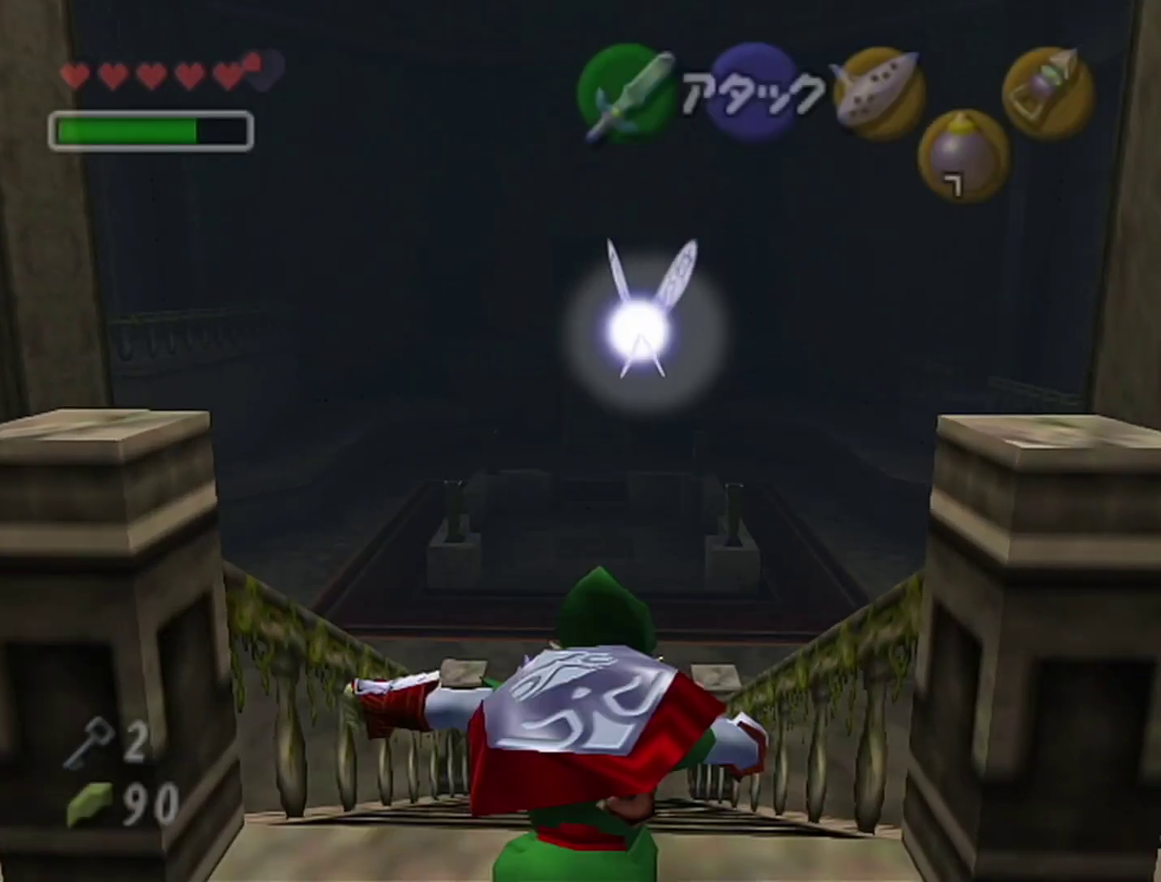
{"buttons": ["A"], "left_stick": "up", "events": [[450, "A", "down"]]}
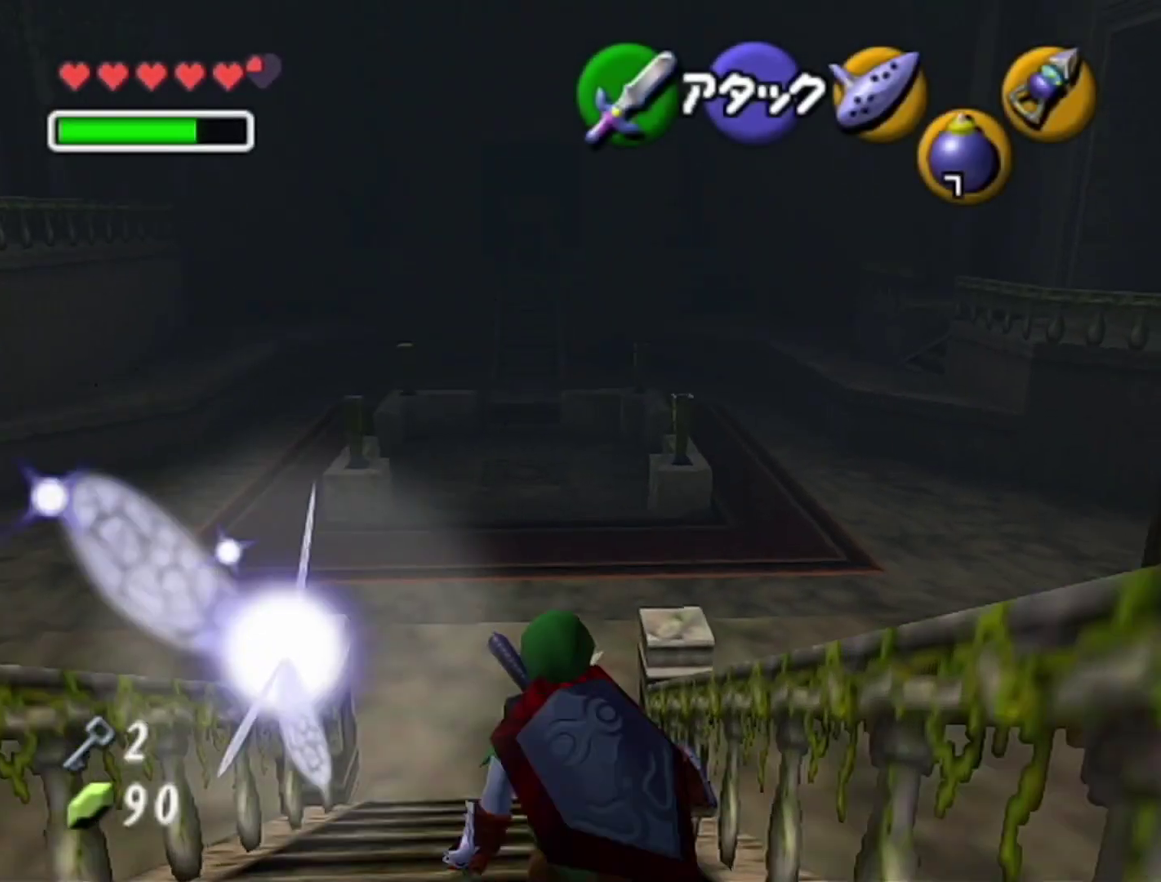
{"buttons": [], "left_stick": "up-right", "events": [[233, "A", "up"], [500, "left_stick", "up-right"]]}
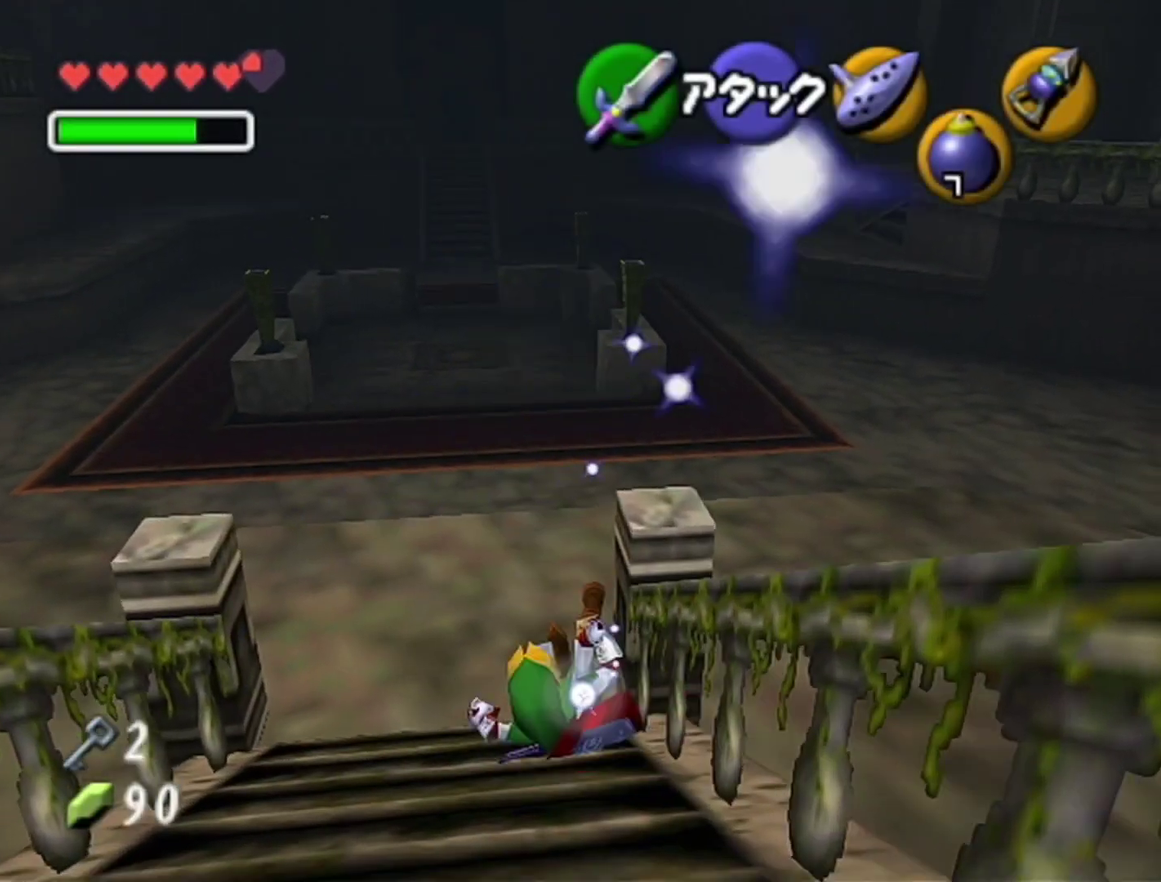
{"buttons": ["A"], "left_stick": "up-right", "events": [[233, "A", "down"]]}
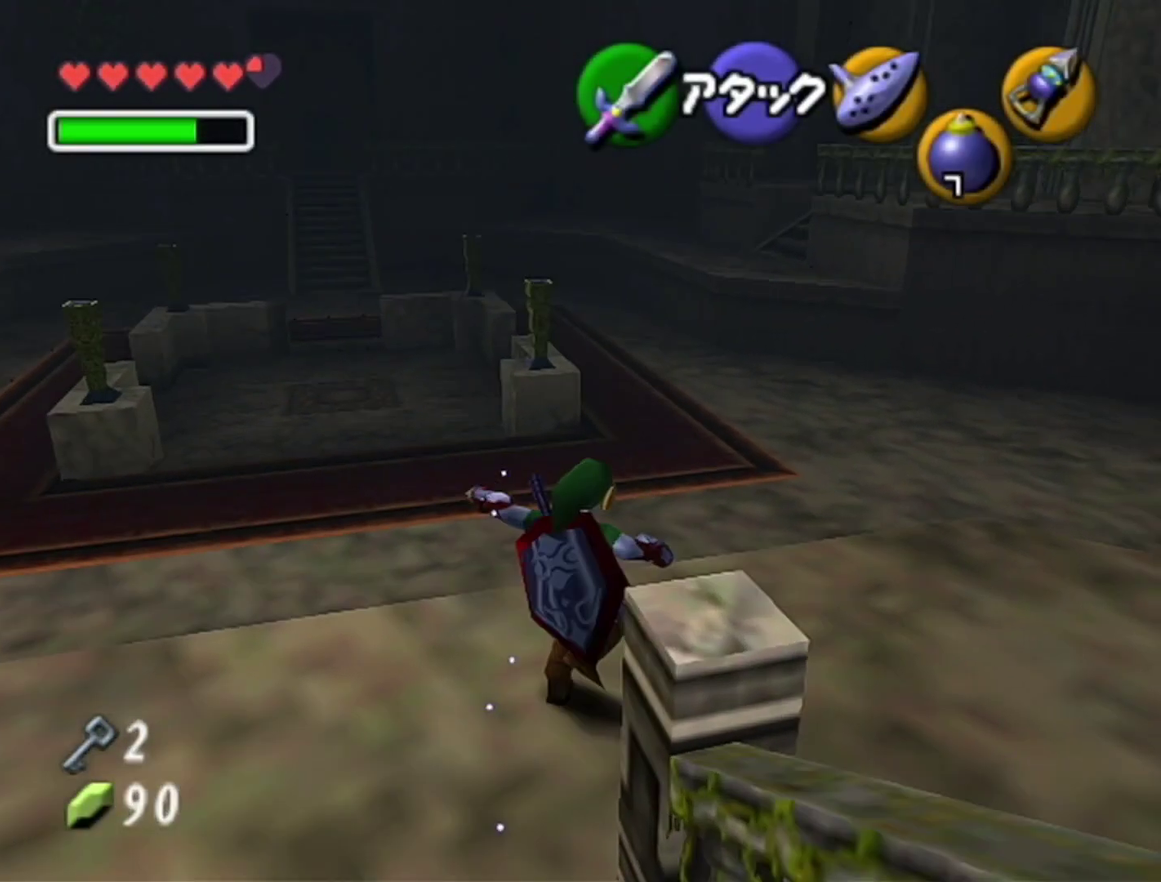
{"buttons": [], "left_stick": "up", "events": [[17, "A", "up"], [267, "left_stick", "up"]]}
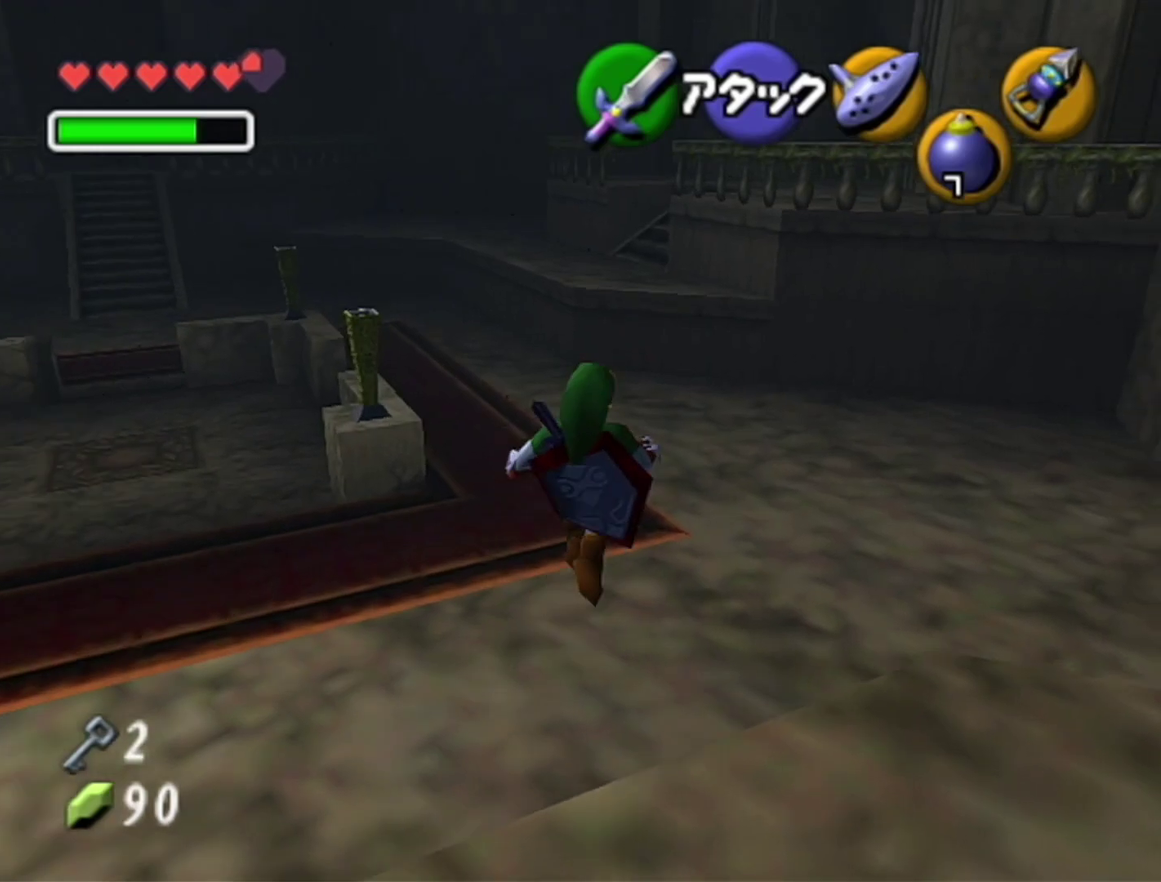
{"buttons": [], "left_stick": "up", "events": []}
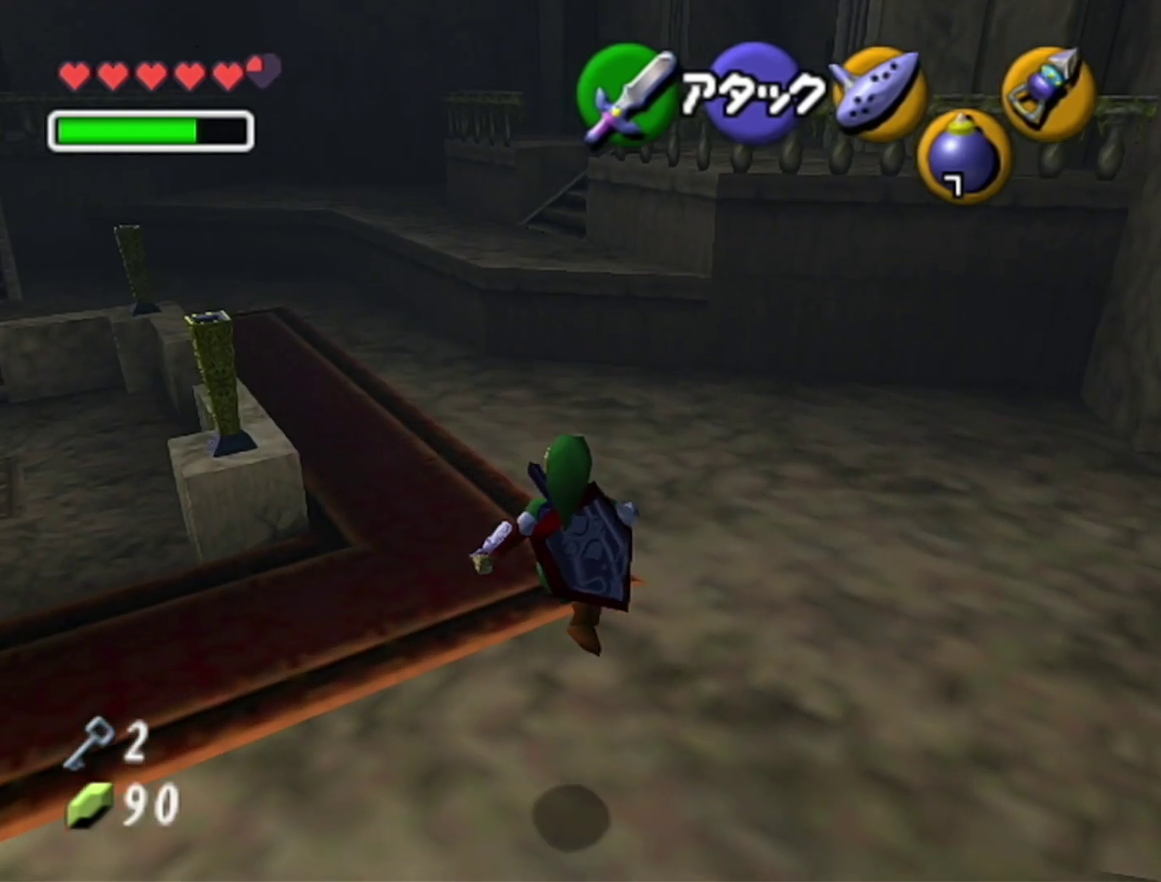
{"buttons": [], "left_stick": "up", "events": [[200, "A", "down"], [417, "A", "up"]]}
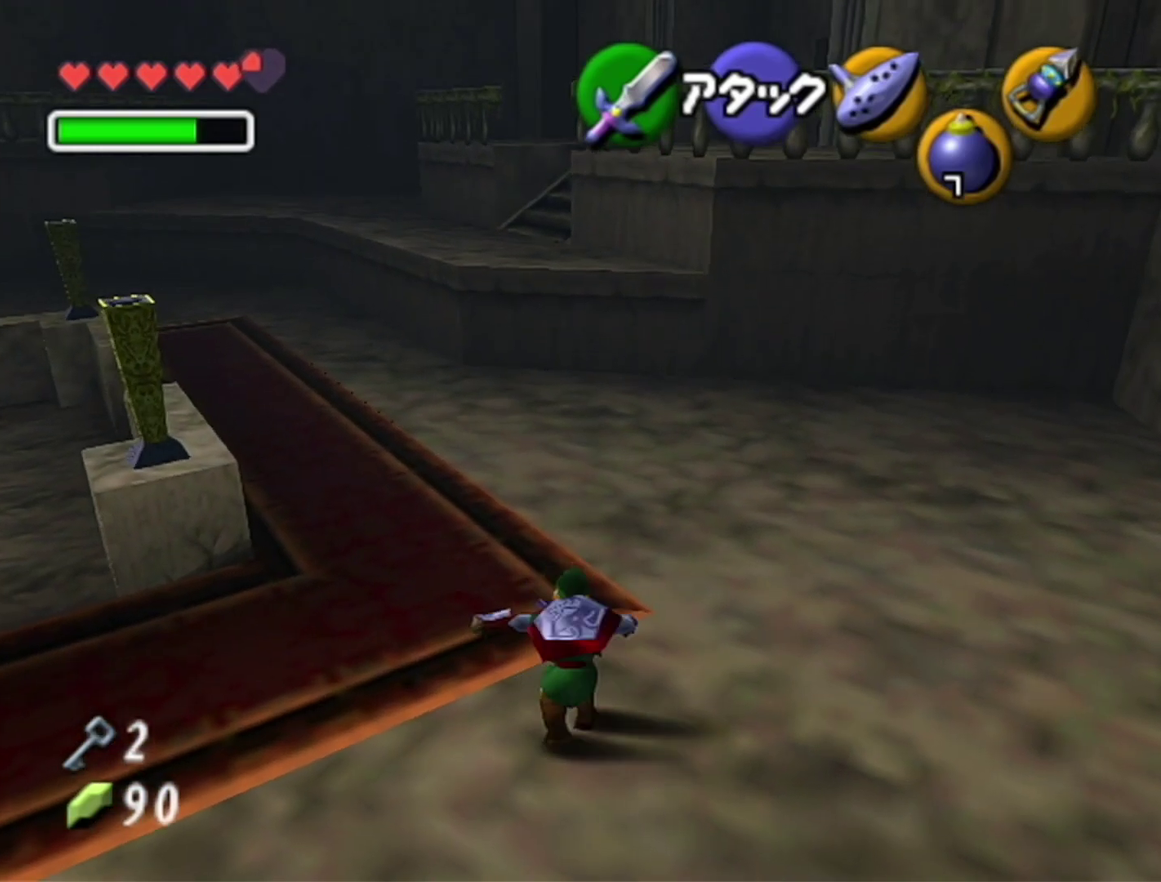
{"buttons": [], "left_stick": "up", "events": []}
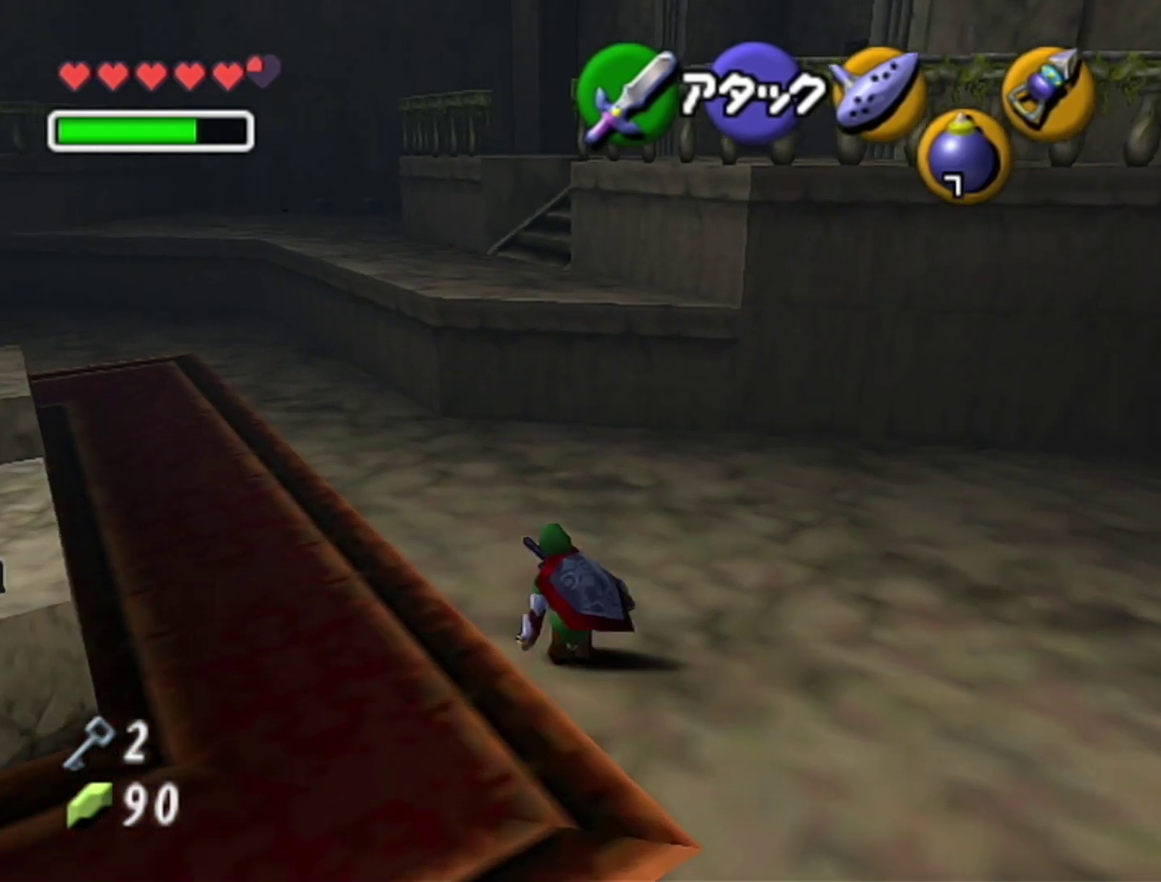
{"buttons": [], "left_stick": "up", "events": [[33, "A", "down"], [317, "A", "up"]]}
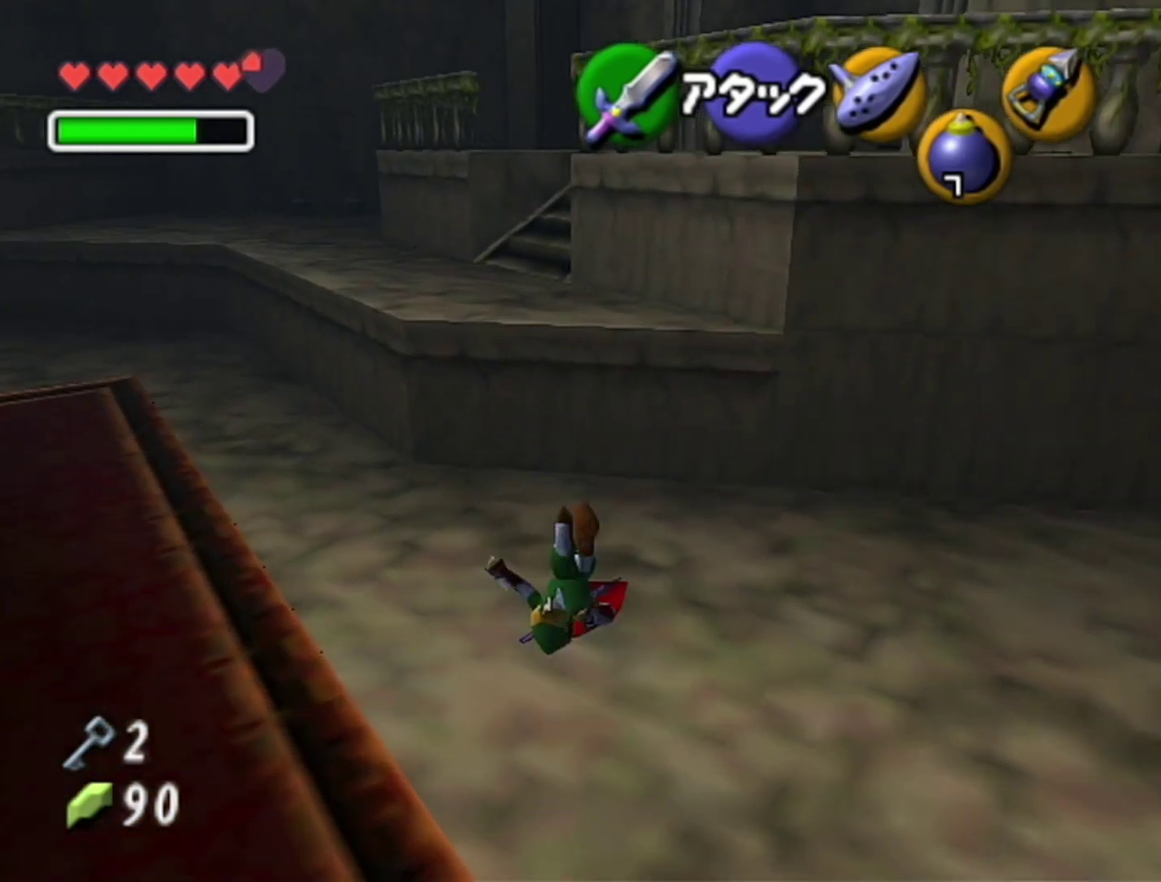
{"buttons": [], "left_stick": "up", "events": [[350, "A", "down"], [483, "A", "up"]]}
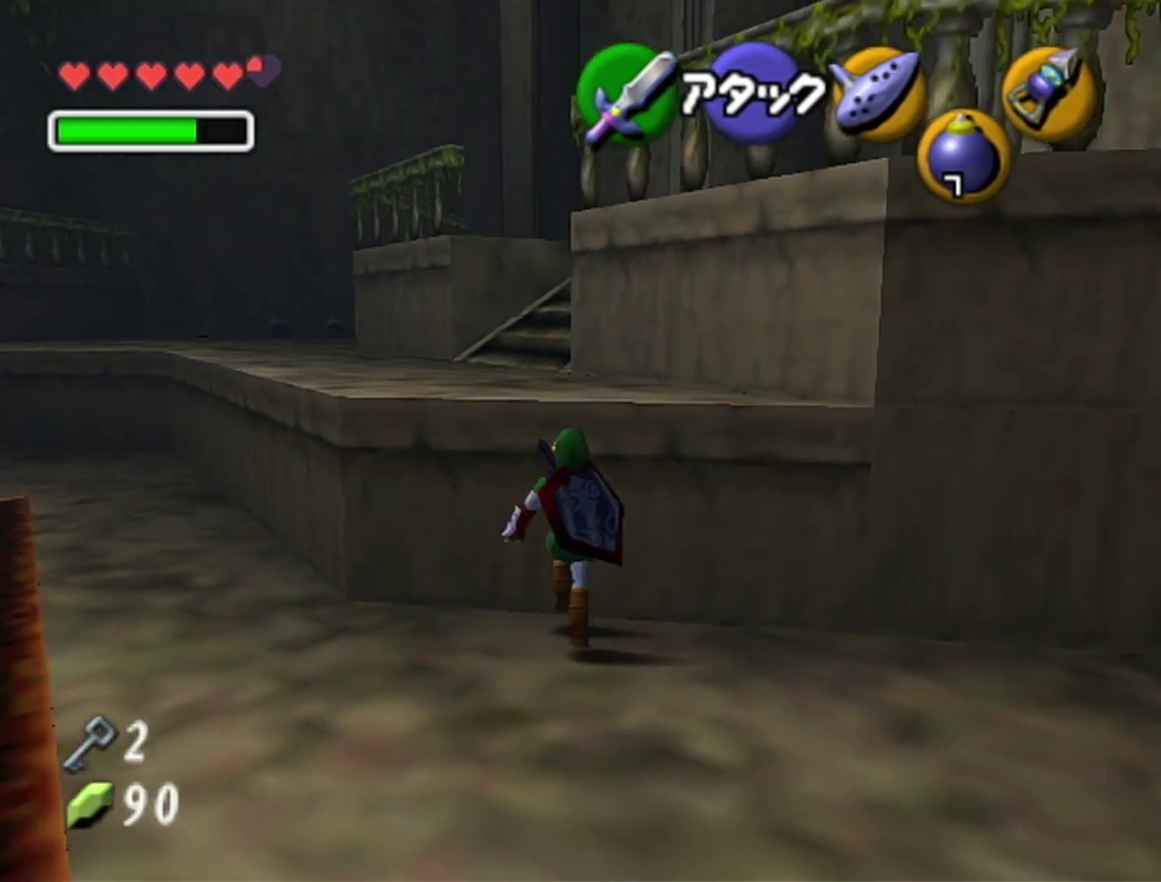
{"buttons": [], "left_stick": "up", "events": []}
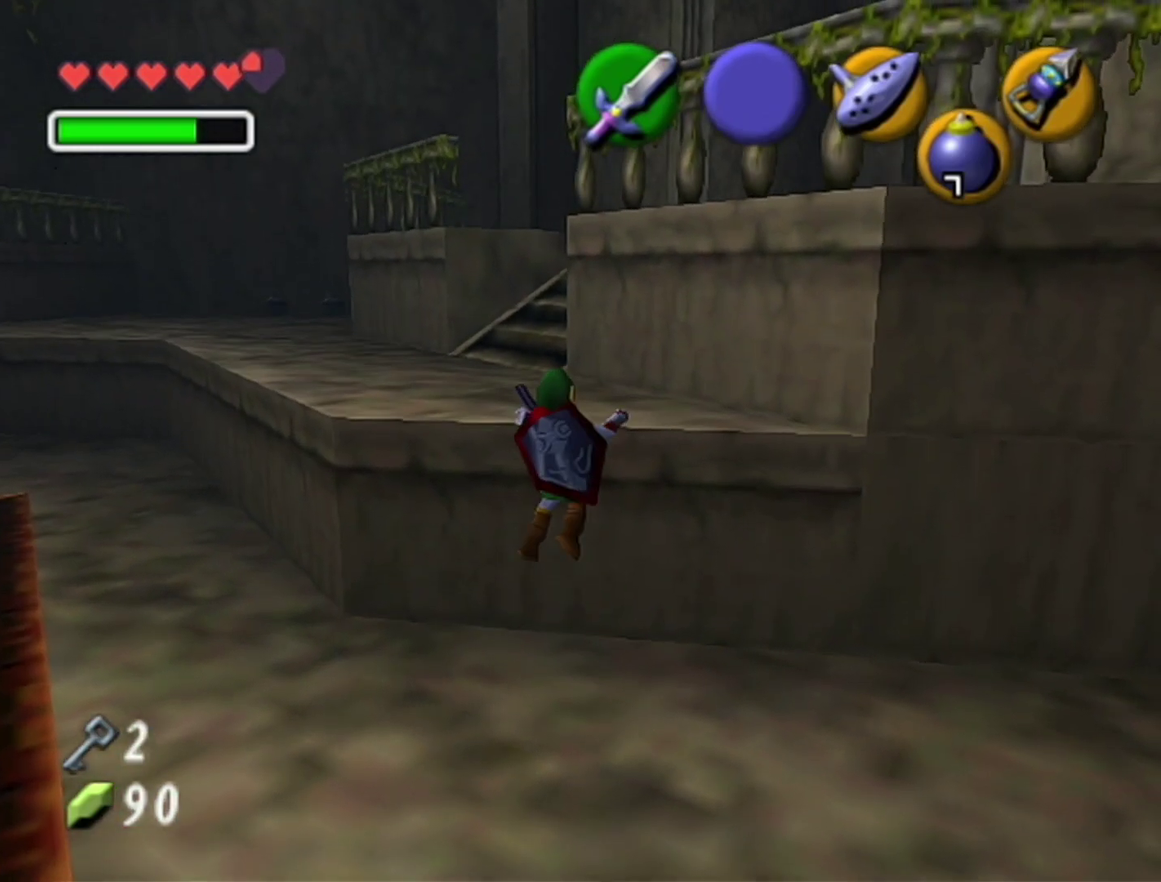
{"buttons": [], "left_stick": "up", "events": []}
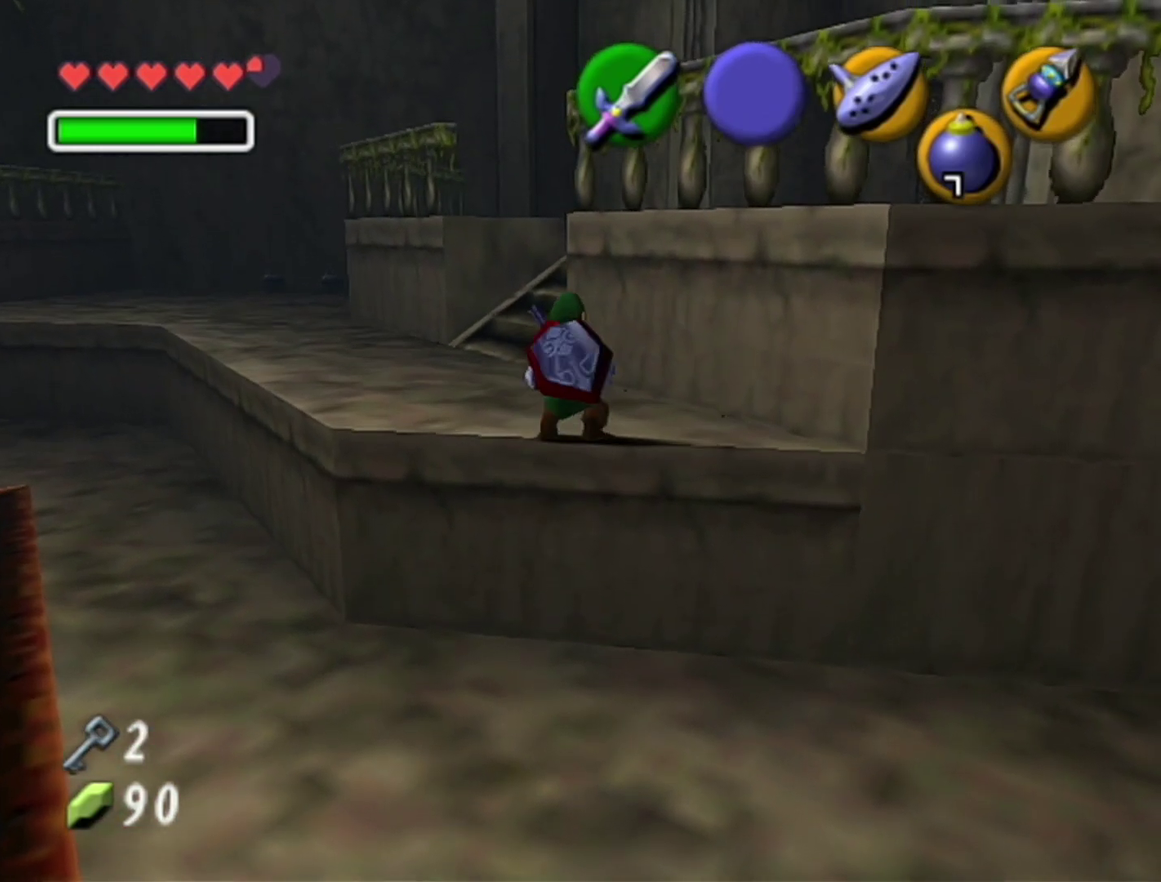
{"buttons": [], "left_stick": "up", "events": [[100, "A", "down"], [350, "A", "up"]]}
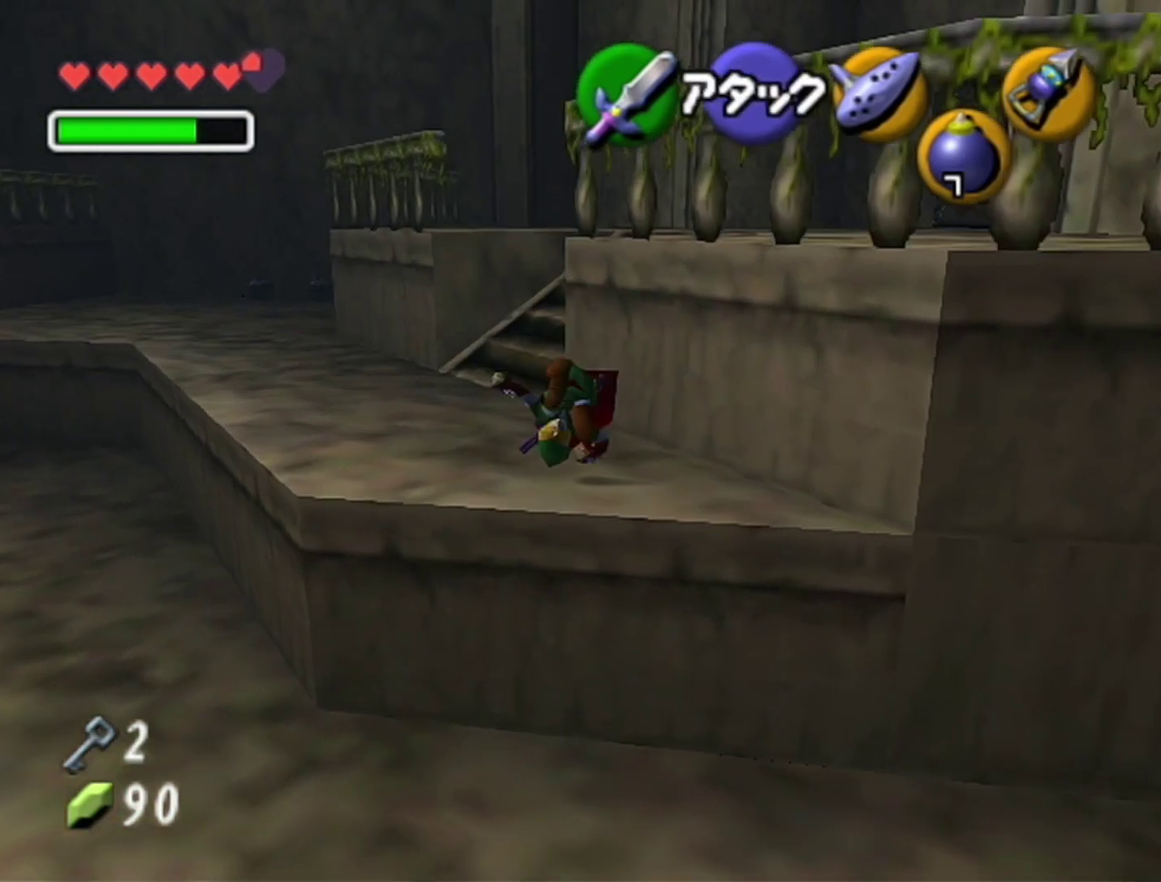
{"buttons": ["A"], "left_stick": "up-right", "events": [[200, "left_stick", "up-right"], [500, "A", "down"]]}
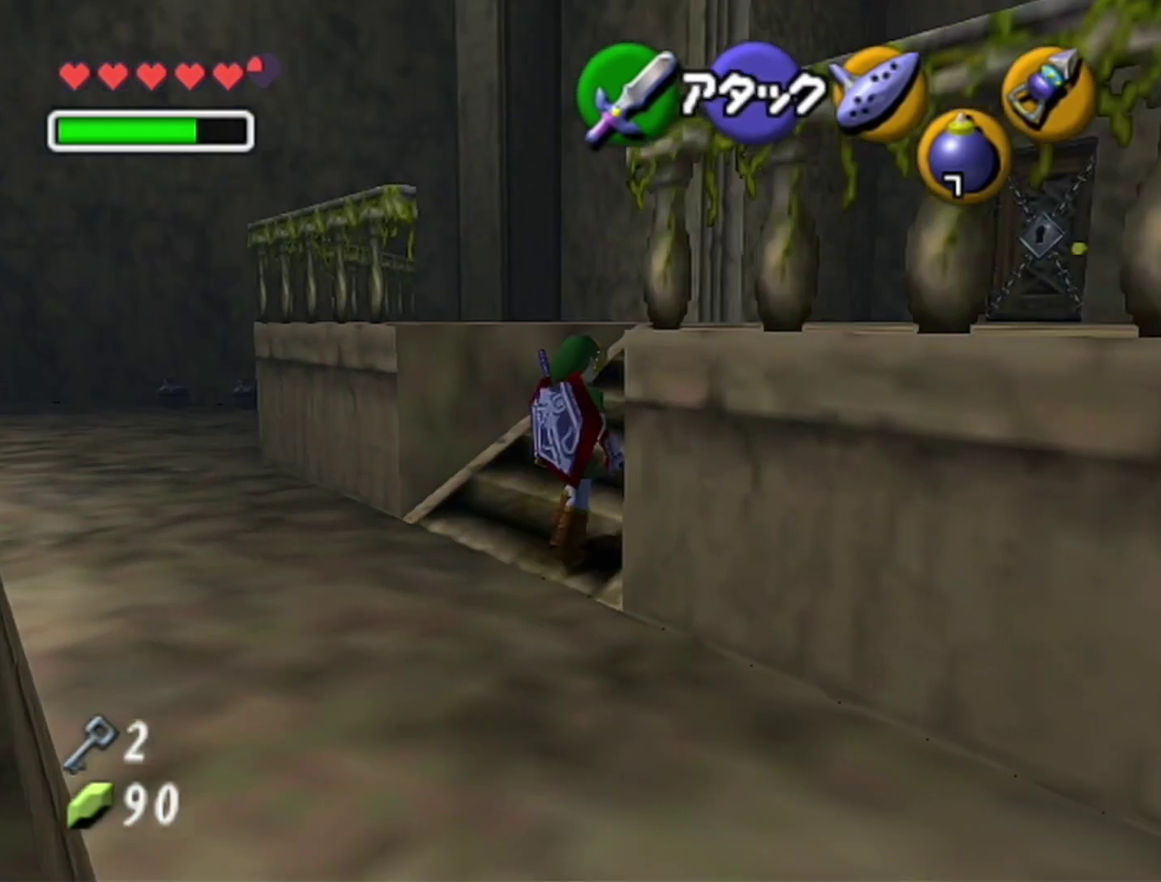
{"buttons": [], "left_stick": "up", "events": [[67, "Z", "down"], [167, "A", "up"], [167, "left_stick", "up"], [250, "Z", "up"]]}
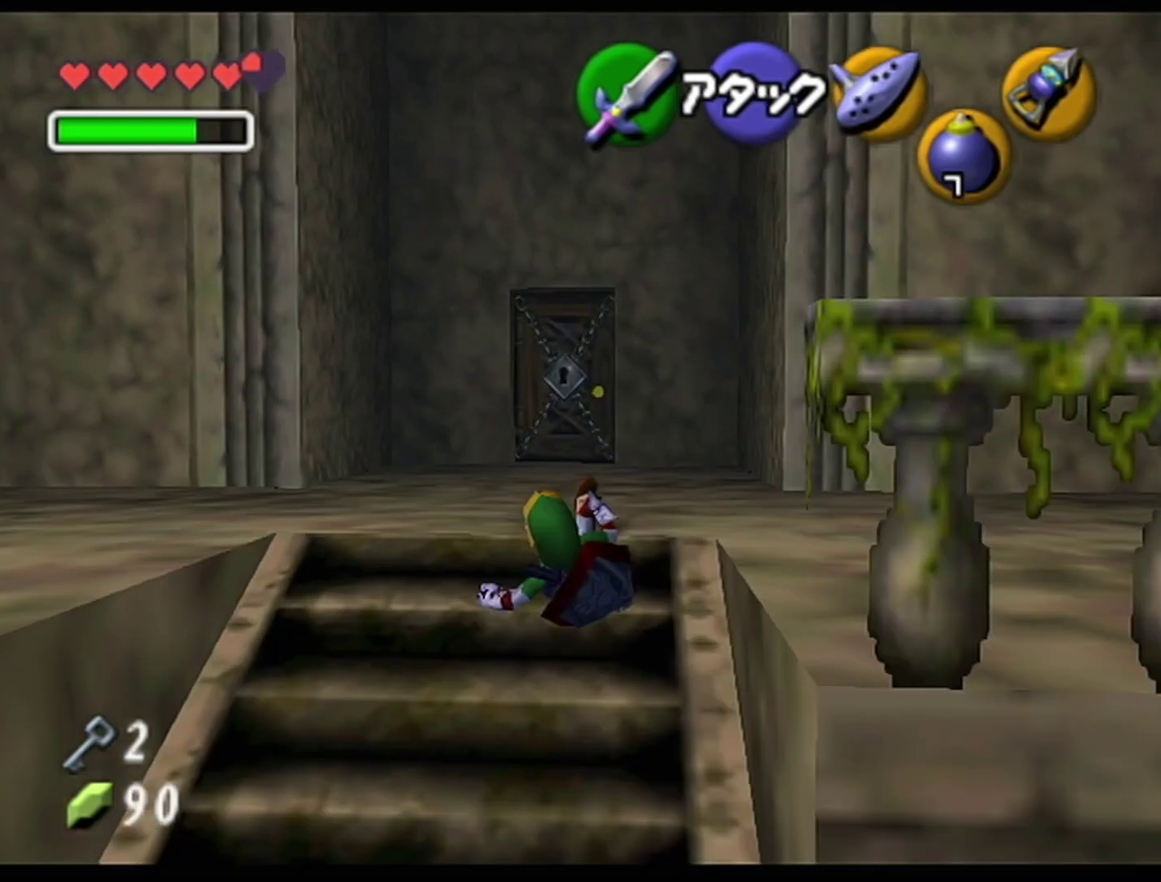
{"buttons": [], "left_stick": "up", "events": [[217, "A", "down"], [500, "A", "up"]]}
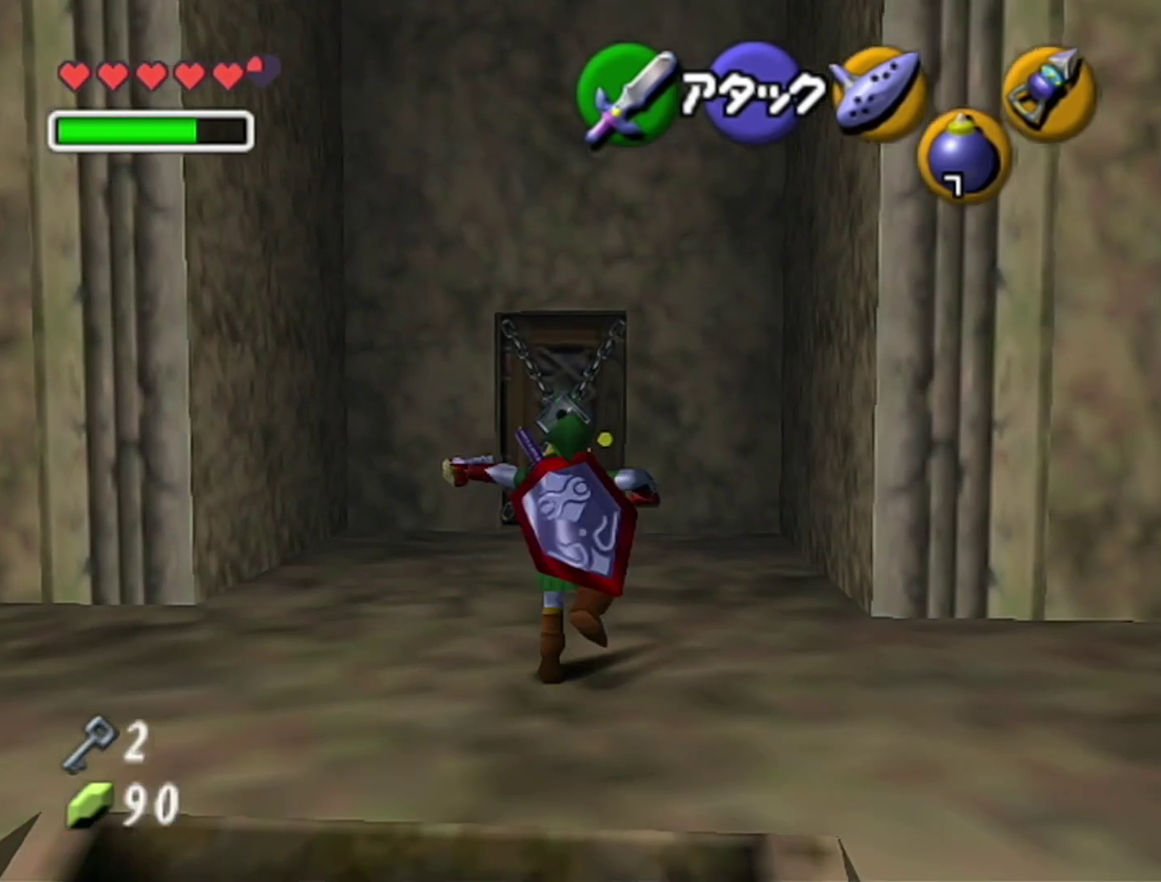
{"buttons": [], "left_stick": "up", "events": []}
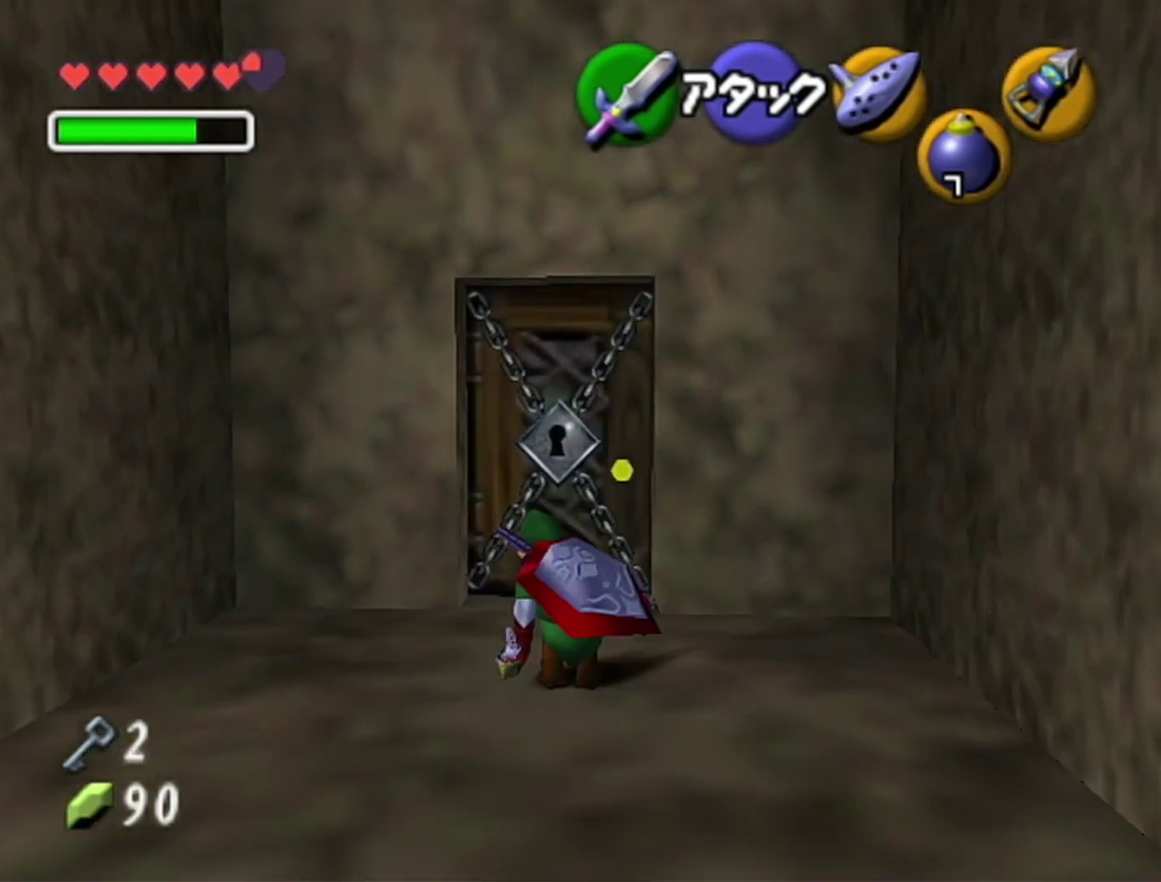
{"buttons": [], "left_stick": "center", "events": [[133, "A", "down"], [167, "left_stick", "center"], [350, "A", "up"]]}
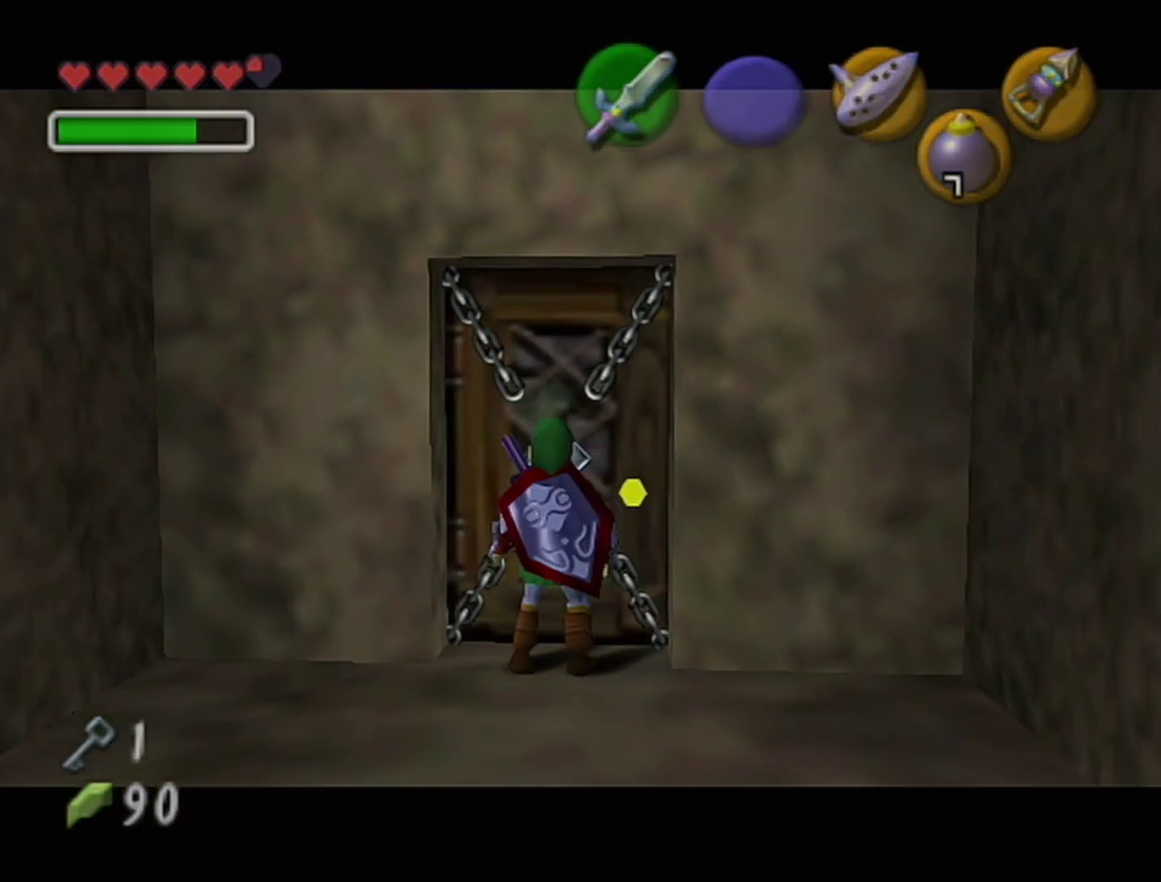
{"buttons": [], "left_stick": "center", "events": []}
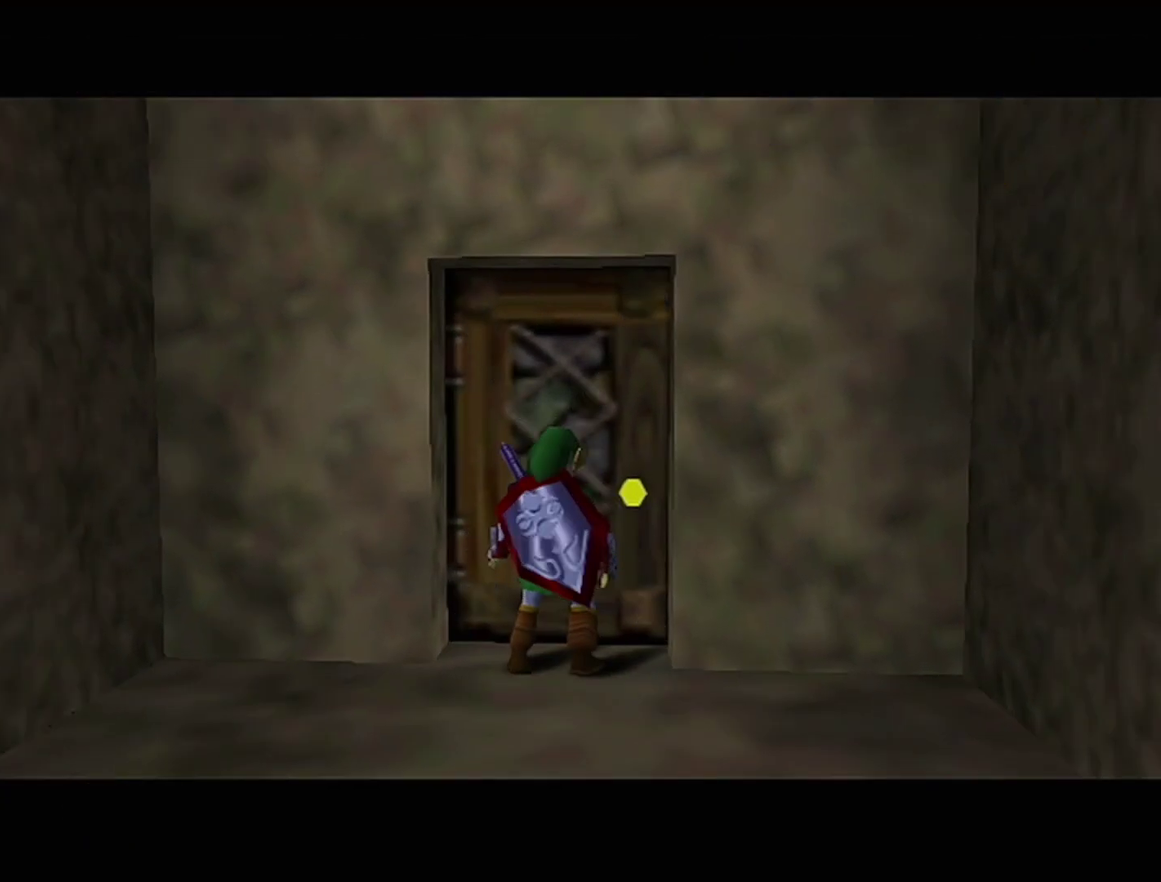
{"buttons": [], "left_stick": "center", "events": []}
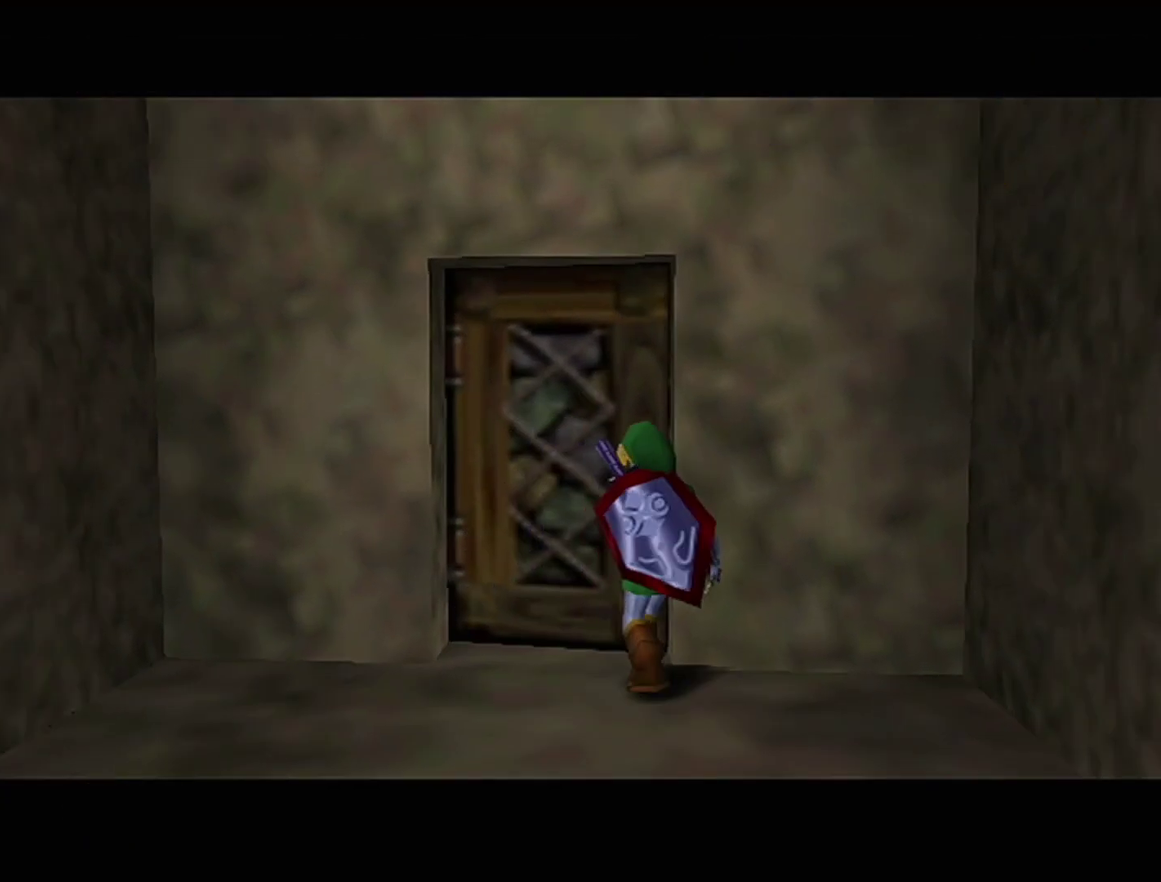
{"buttons": [], "left_stick": "up", "events": [[200, "left_stick", "up"]]}
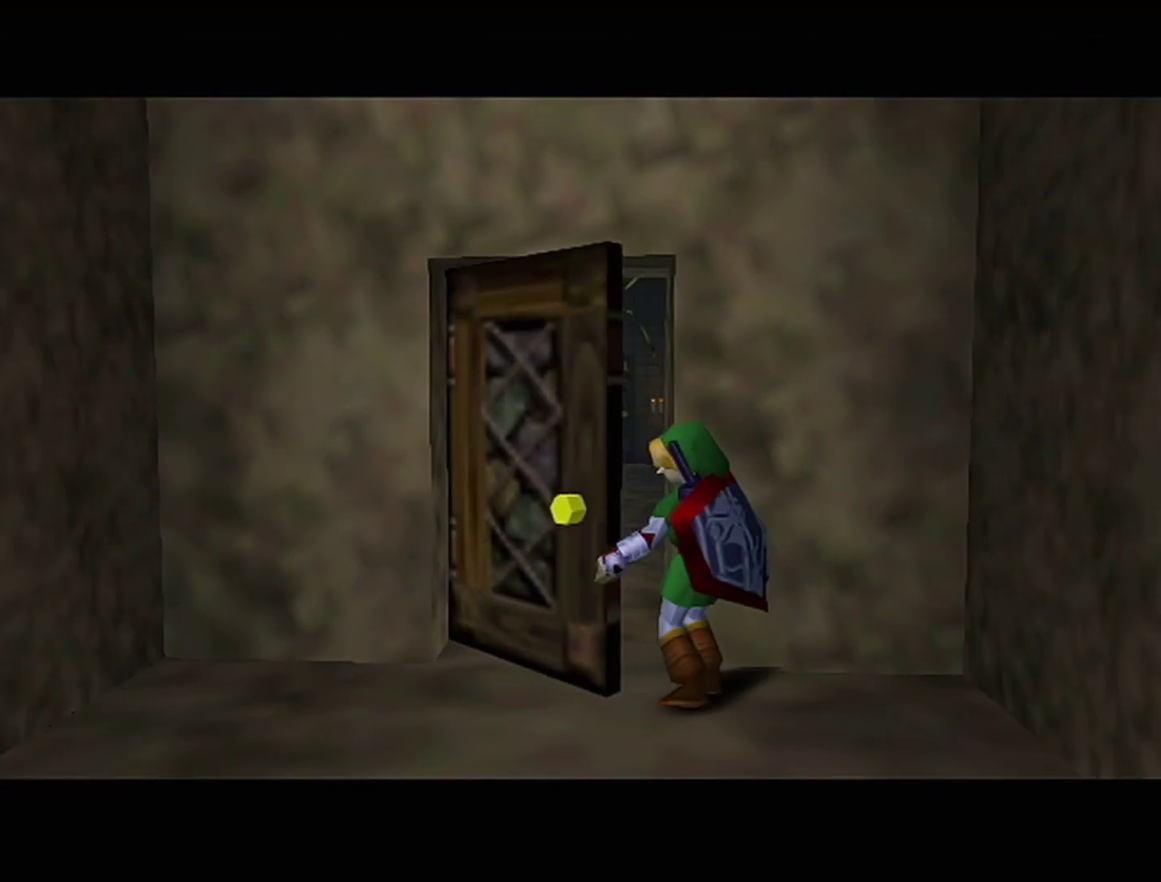
{"buttons": [], "left_stick": "up", "events": []}
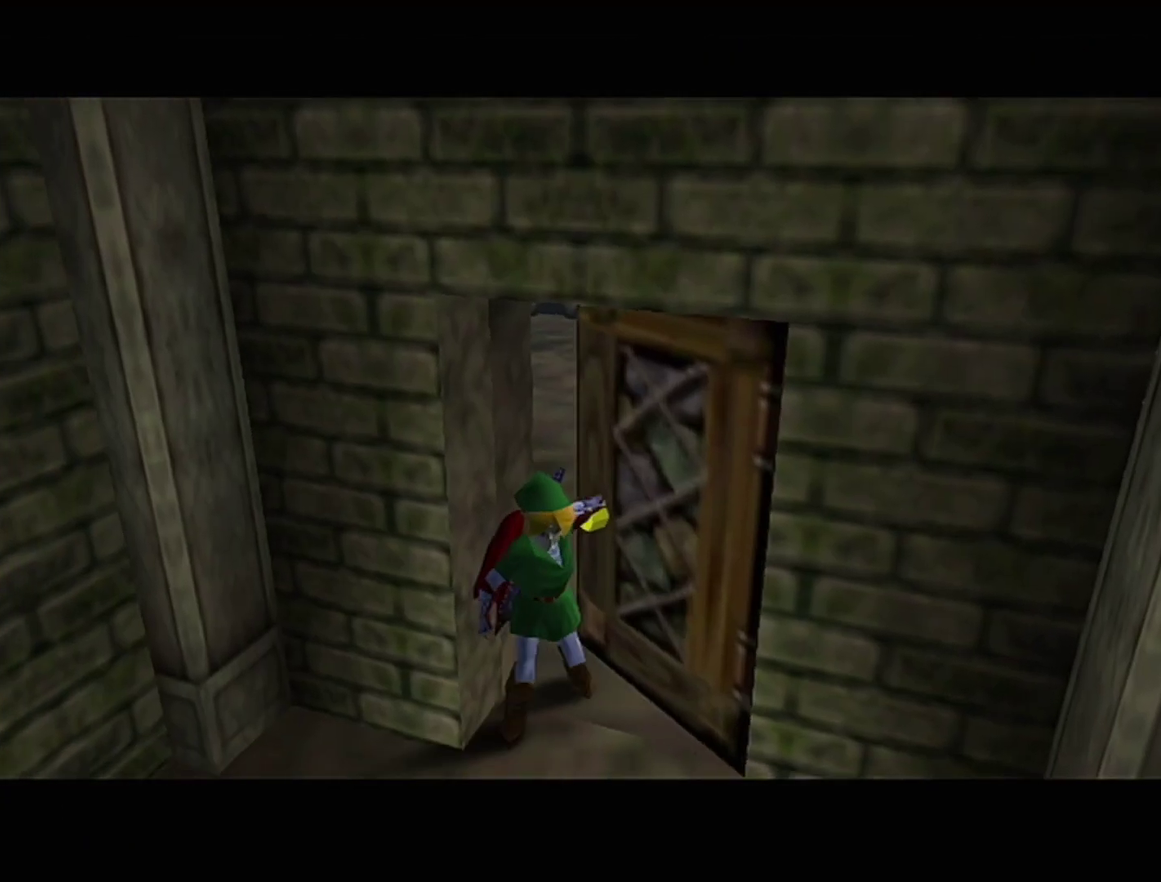
{"buttons": [], "left_stick": "up", "events": []}
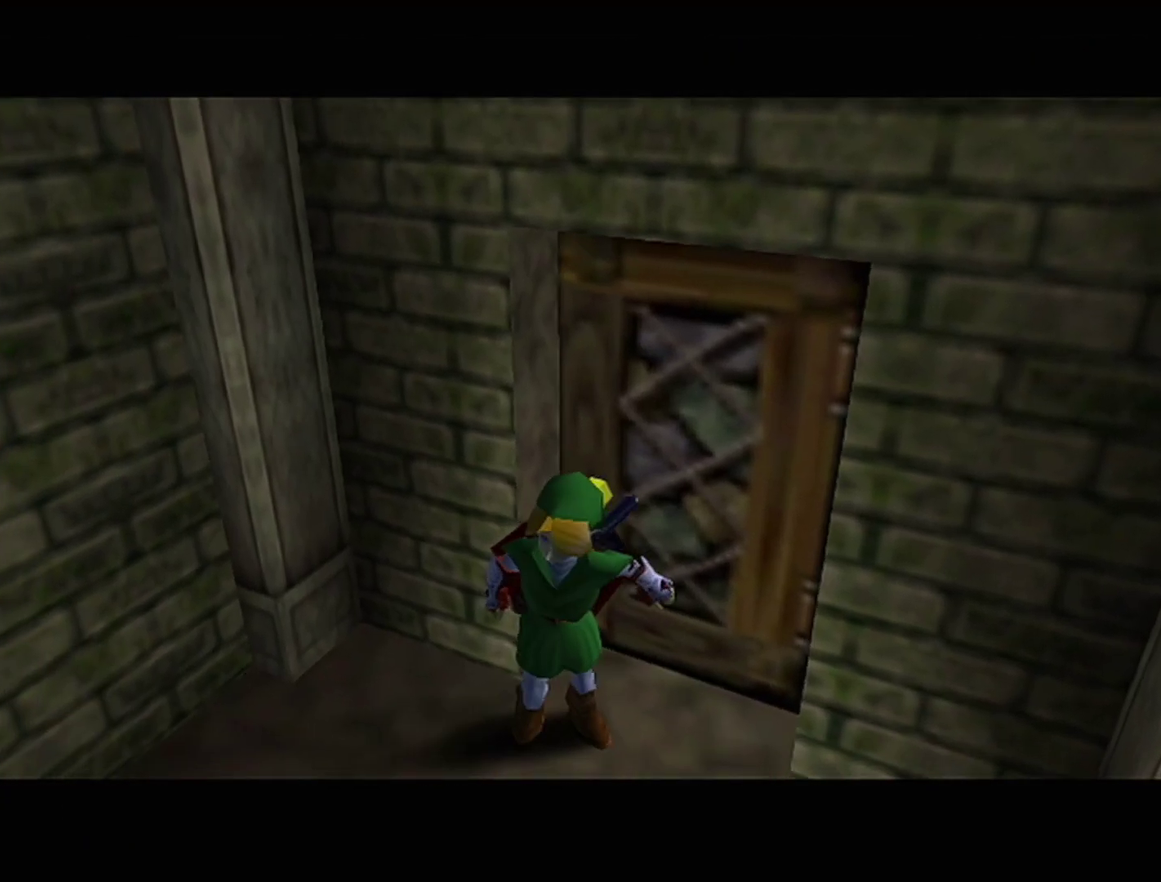
{"buttons": [], "left_stick": "up", "events": []}